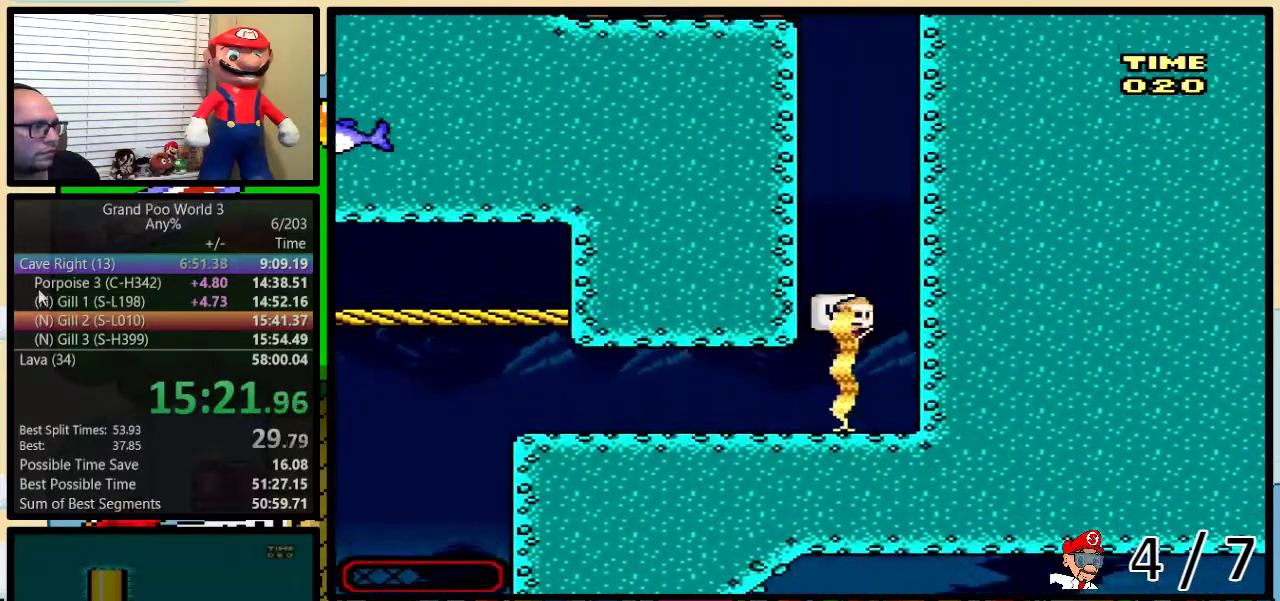
Gameplay with a controller (Nintendo layout); each line is a JSON object with the inputs held at the frame after it. "events" lists button and stick changes between this image and that frame as [ms after this image, input, new state], when the widget could be followed in between. Not read: L3 R3.
{"buttons": ["DPAD_UP"], "events": [[50, "B", "up"], [117, "B", "down"], [167, "B", "up"], [233, "DPAD_RIGHT", "up"], [283, "B", "down"], [333, "B", "up"], [383, "B", "down"], [450, "B", "up"]]}
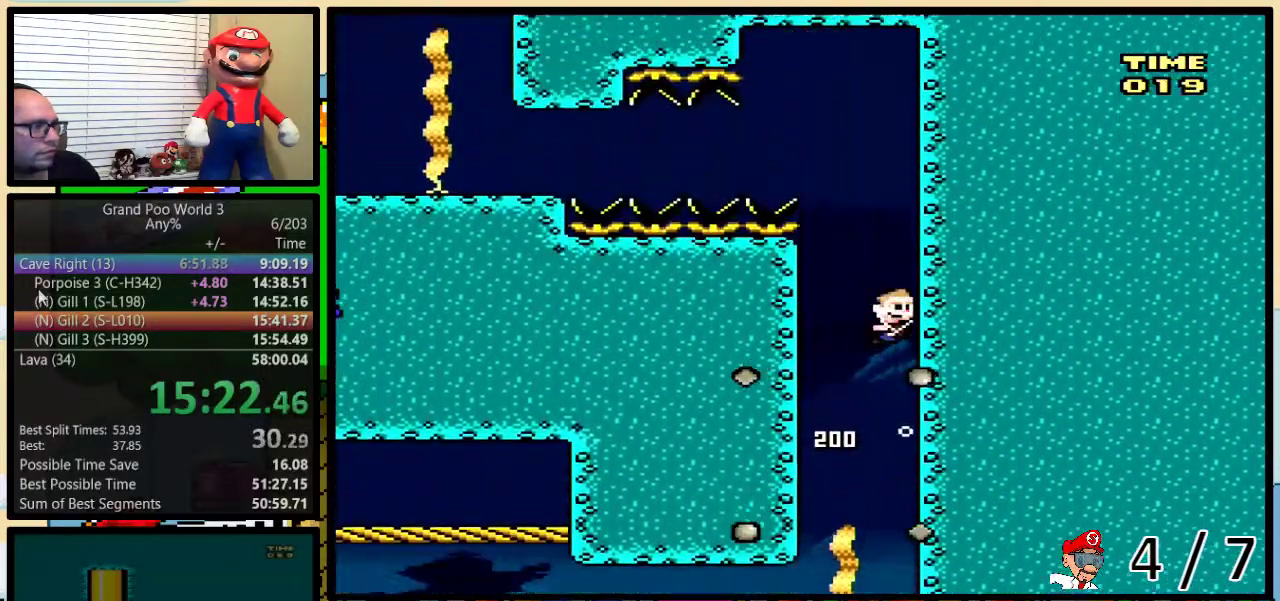
{"buttons": ["Y", "DPAD_DOWN", "DPAD_LEFT"], "events": [[50, "B", "down"], [100, "B", "up"], [183, "B", "down"], [250, "DPAD_LEFT", "down"], [283, "Y", "down"], [300, "B", "up"], [350, "DPAD_UP", "up"], [400, "DPAD_DOWN", "down"]]}
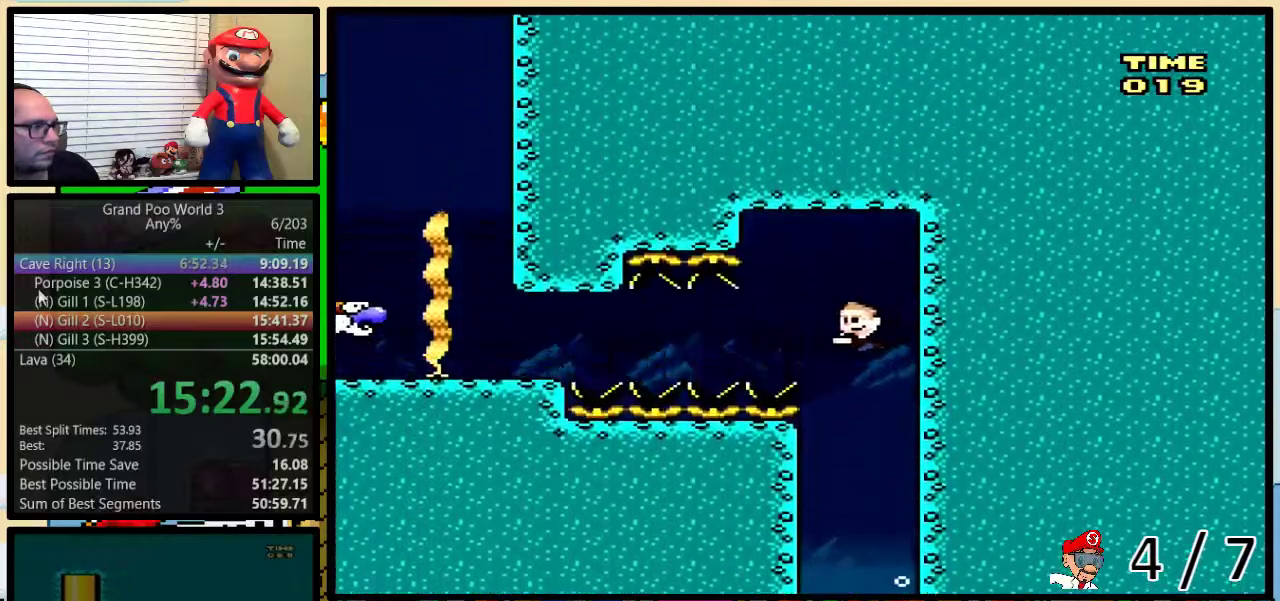
{"buttons": ["B", "Y", "DPAD_DOWN", "DPAD_LEFT"], "events": [[467, "B", "down"]]}
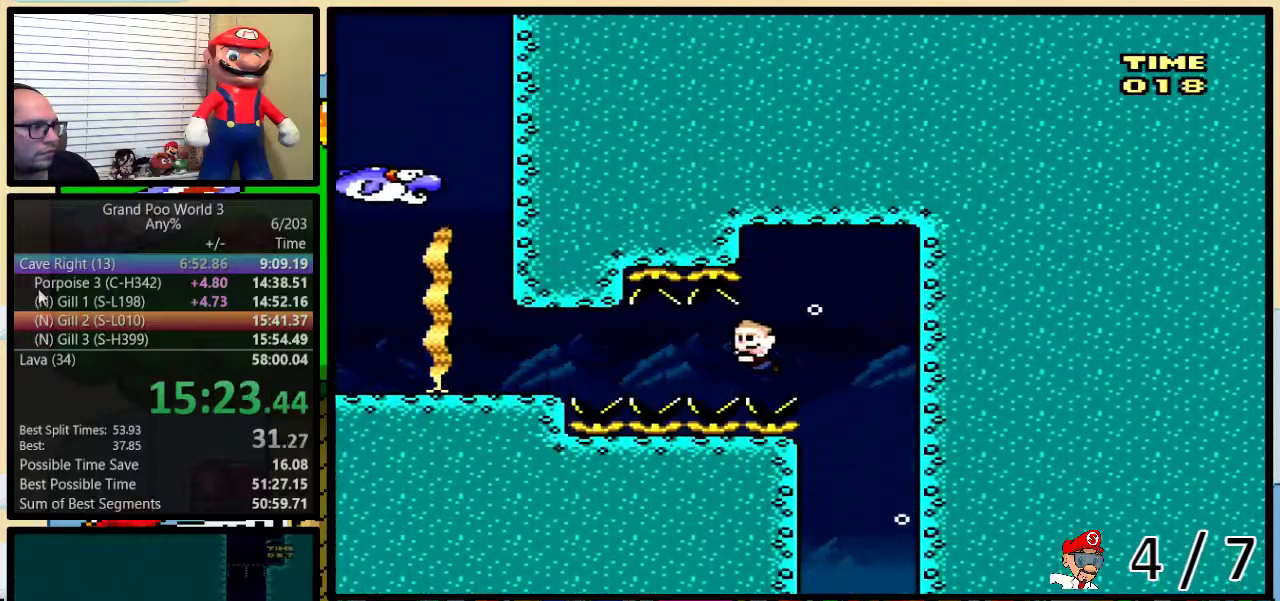
{"buttons": ["Y", "R1", "DPAD_LEFT"], "events": [[83, "B", "up"], [150, "DPAD_DOWN", "up"], [400, "R1", "down"]]}
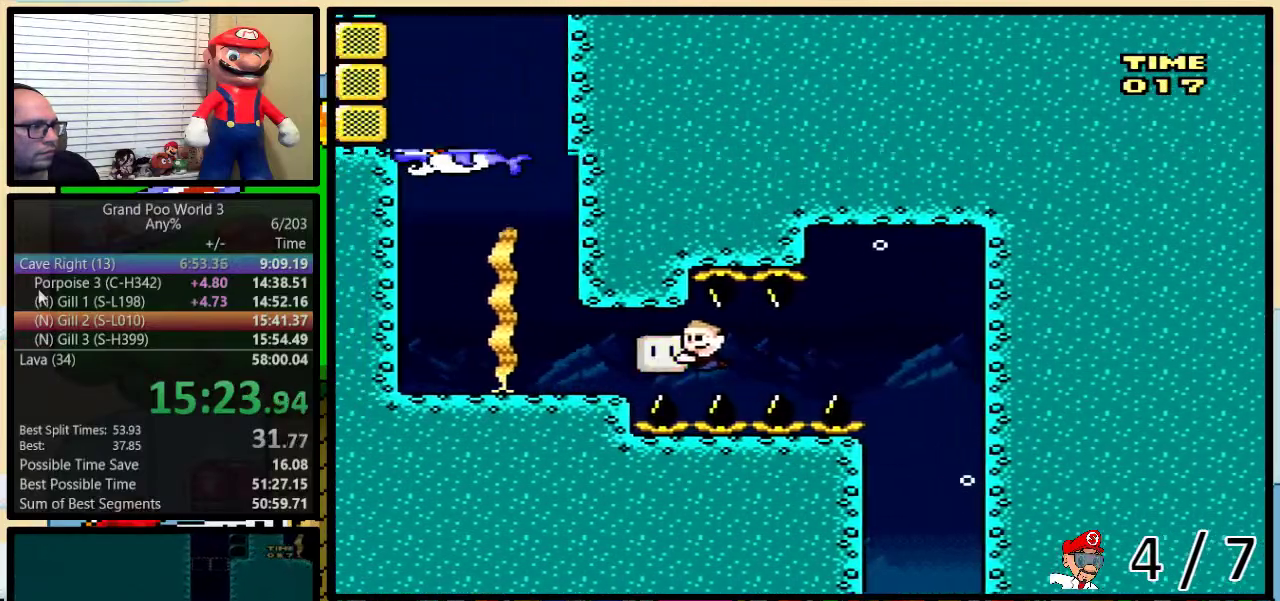
{"buttons": ["B", "DPAD_UP", "DPAD_LEFT"], "events": [[267, "DPAD_UP", "down"], [267, "R1", "up"], [267, "Y", "up"], [333, "B", "down"], [400, "B", "up"], [467, "B", "down"]]}
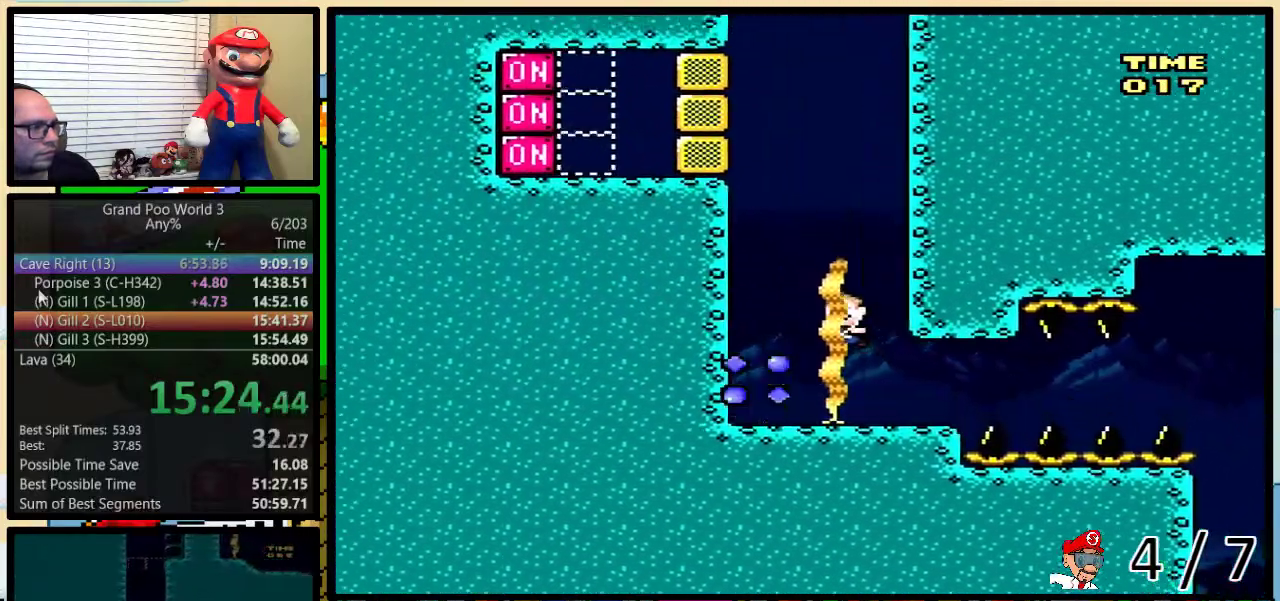
{"buttons": ["Y", "R1", "DPAD_LEFT"], "events": [[67, "B", "up"], [150, "B", "down"], [200, "B", "up"], [267, "B", "down"], [300, "DPAD_UP", "up"], [400, "B", "up"], [400, "Y", "down"], [483, "R1", "down"]]}
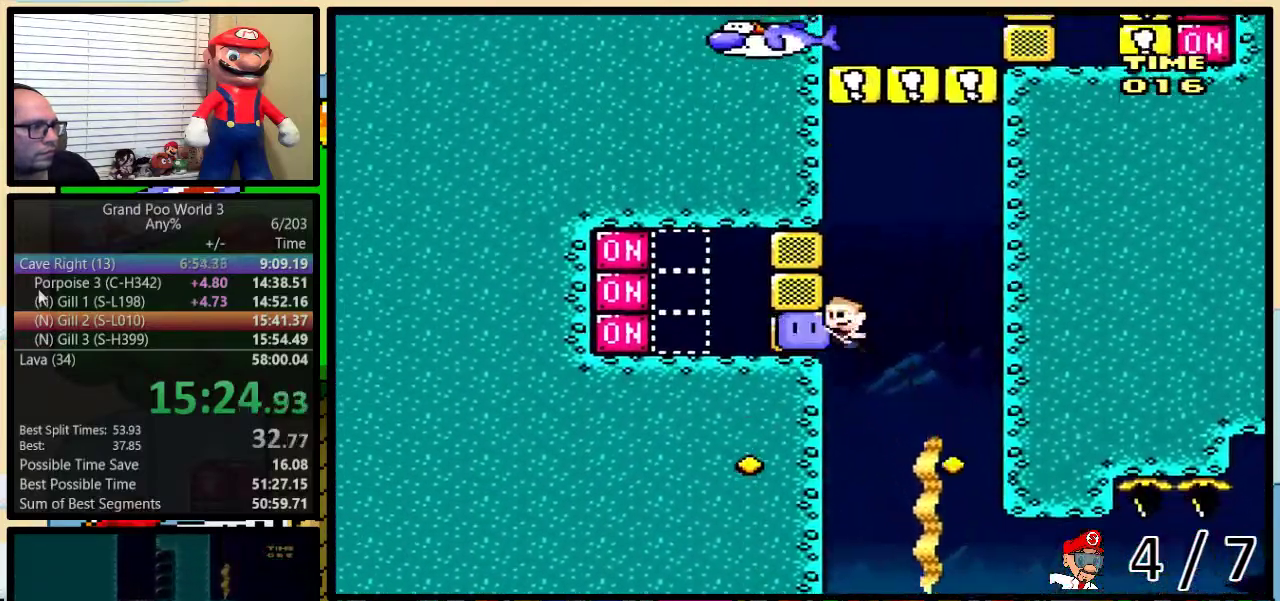
{"buttons": ["B", "DPAD_UP", "DPAD_RIGHT"], "events": [[100, "Y", "up"], [133, "R1", "up"], [167, "DPAD_UP", "down"], [200, "B", "down"], [200, "DPAD_LEFT", "up"], [233, "DPAD_RIGHT", "down"], [417, "B", "up"], [483, "B", "down"]]}
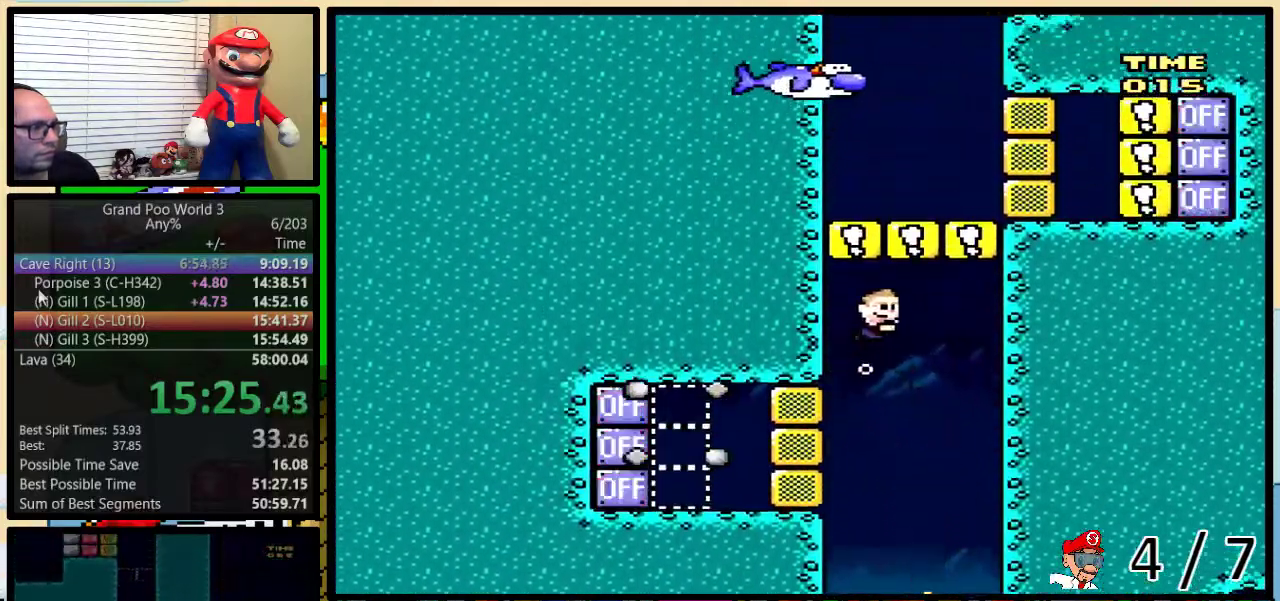
{"buttons": ["DPAD_RIGHT"], "events": [[67, "B", "up"], [133, "B", "down"], [200, "DPAD_UP", "up"], [250, "B", "up"], [333, "Y", "down"], [350, "R1", "down"], [500, "R1", "up"], [500, "Y", "up"]]}
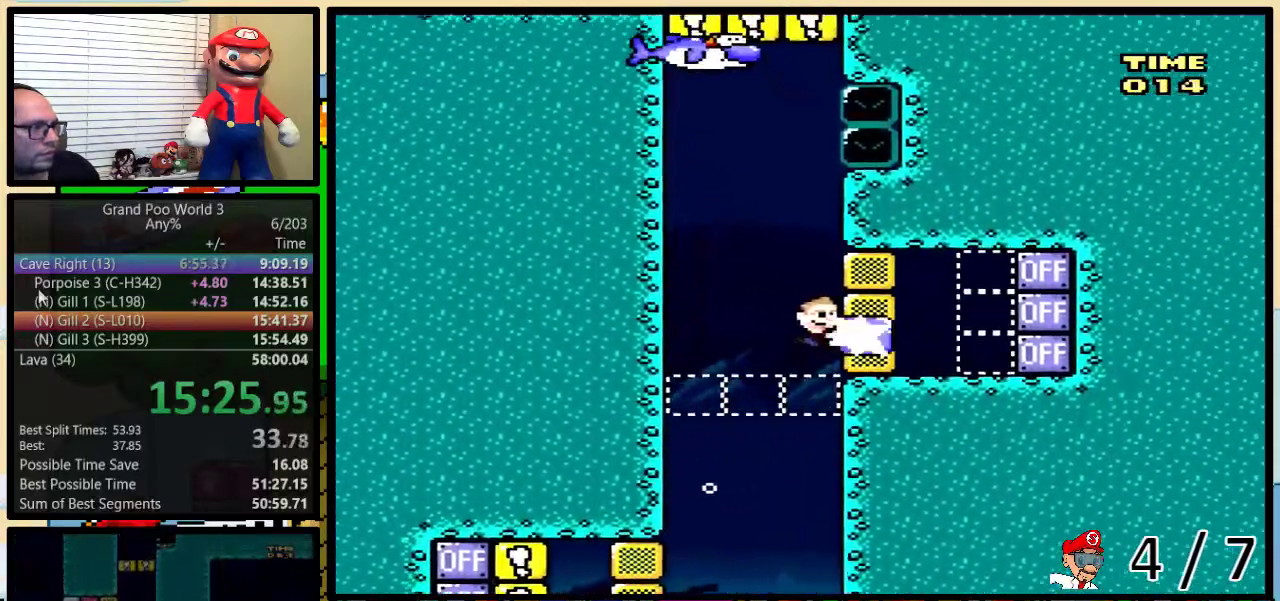
{"buttons": ["DPAD_UP", "DPAD_LEFT"], "events": [[67, "DPAD_UP", "down"], [100, "B", "down"], [100, "DPAD_LEFT", "down"], [100, "DPAD_RIGHT", "up"], [150, "B", "up"], [250, "B", "down"], [317, "B", "up"], [367, "B", "down"], [467, "B", "up"]]}
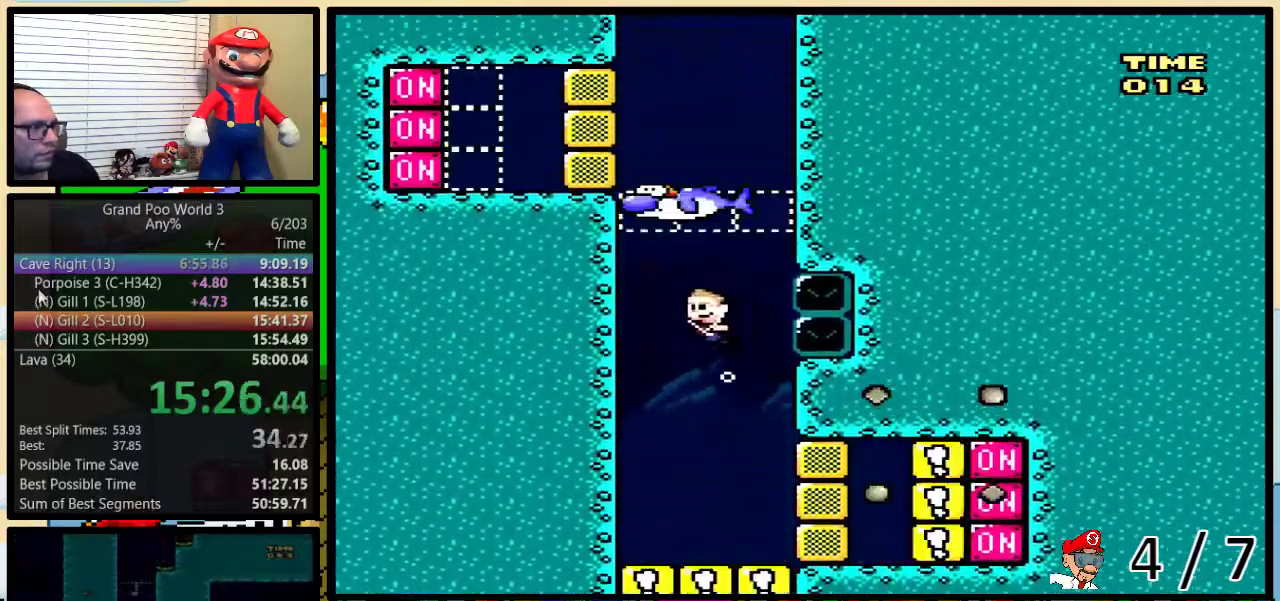
{"buttons": ["Y", "R1", "DPAD_LEFT"], "events": [[33, "B", "down"], [100, "B", "up"], [150, "B", "down"], [283, "B", "up"], [283, "DPAD_UP", "up"], [367, "Y", "down"], [433, "R1", "down"]]}
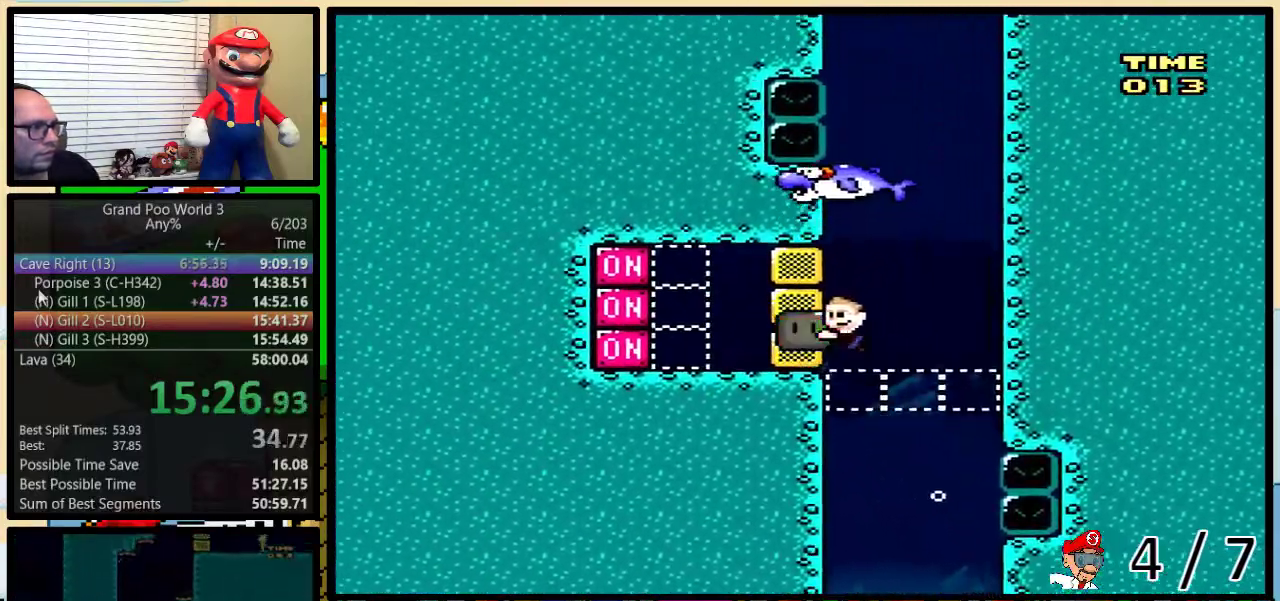
{"buttons": ["B", "DPAD_UP", "DPAD_RIGHT"], "events": [[83, "R1", "up"], [83, "Y", "up"], [150, "DPAD_UP", "down"], [183, "B", "down"], [183, "DPAD_LEFT", "up"], [183, "DPAD_RIGHT", "down"], [283, "B", "up"], [350, "B", "down"], [400, "B", "up"], [500, "B", "down"]]}
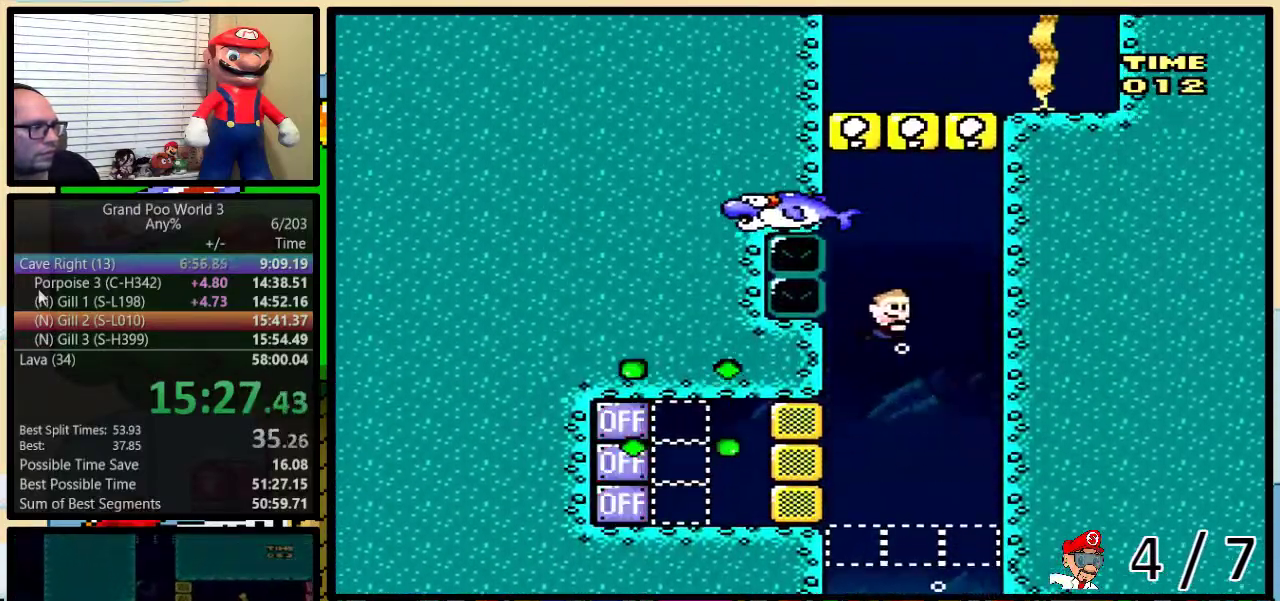
{"buttons": ["DPAD_UP", "DPAD_RIGHT"], "events": [[200, "B", "up"], [267, "B", "down"], [317, "B", "up"], [383, "B", "down"], [467, "B", "up"]]}
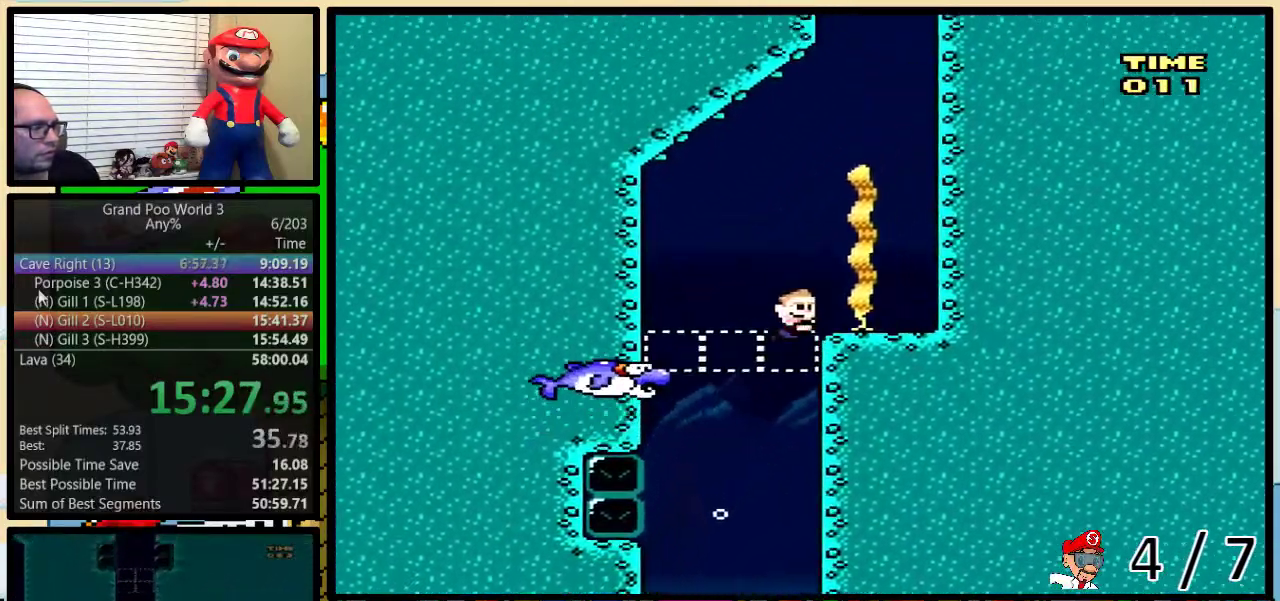
{"buttons": ["DPAD_UP", "DPAD_RIGHT"], "events": [[250, "B", "down"], [300, "B", "up"], [367, "B", "down"], [433, "B", "up"]]}
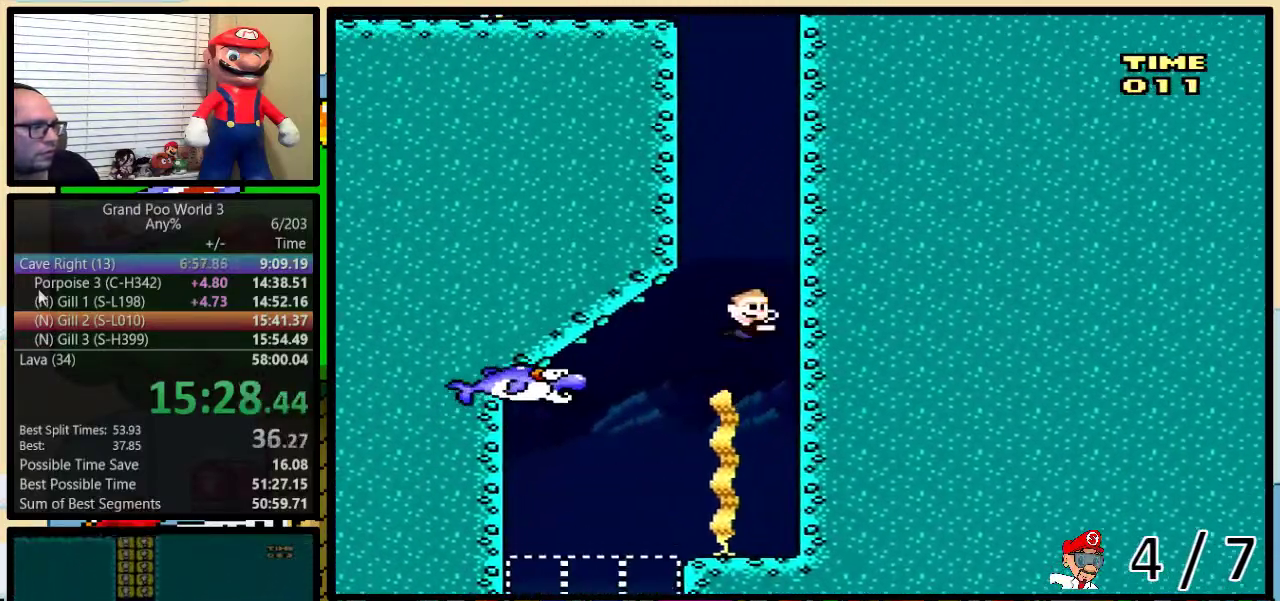
{"buttons": ["DPAD_UP"], "events": [[150, "B", "down"], [217, "B", "up"], [250, "DPAD_RIGHT", "up"], [283, "B", "down"], [333, "B", "up"], [433, "B", "down"], [483, "B", "up"]]}
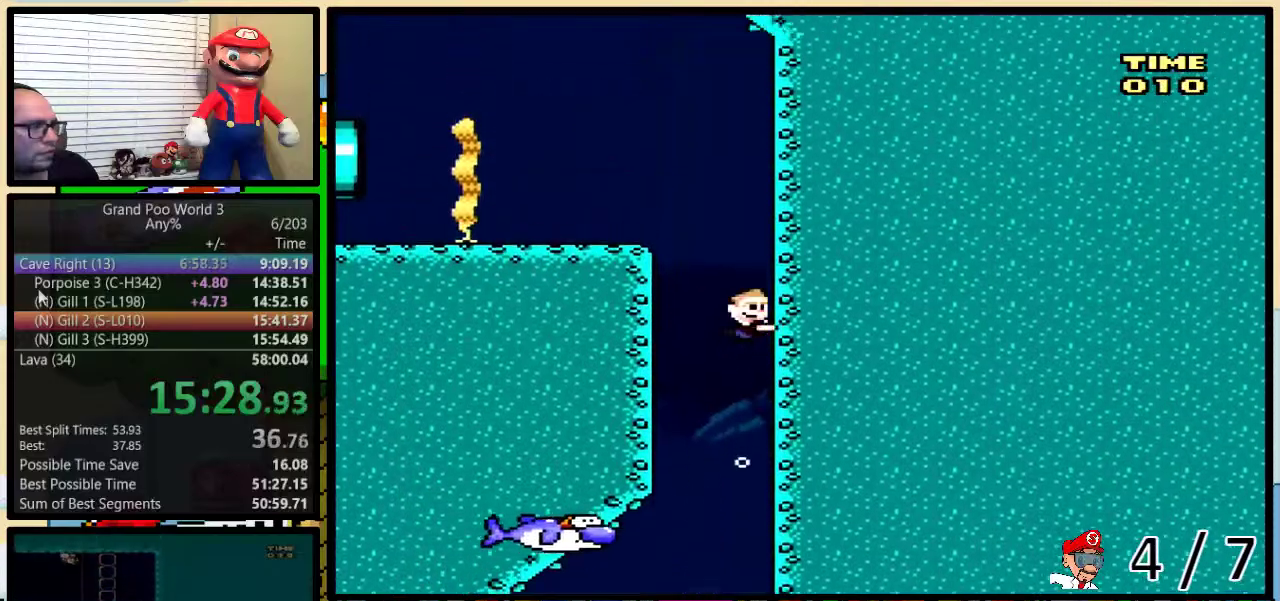
{"buttons": ["Y", "R1", "DPAD_UP", "DPAD_LEFT"], "events": [[83, "B", "down"], [150, "B", "up"], [150, "DPAD_LEFT", "down"], [183, "R1", "down"], [183, "Y", "down"]]}
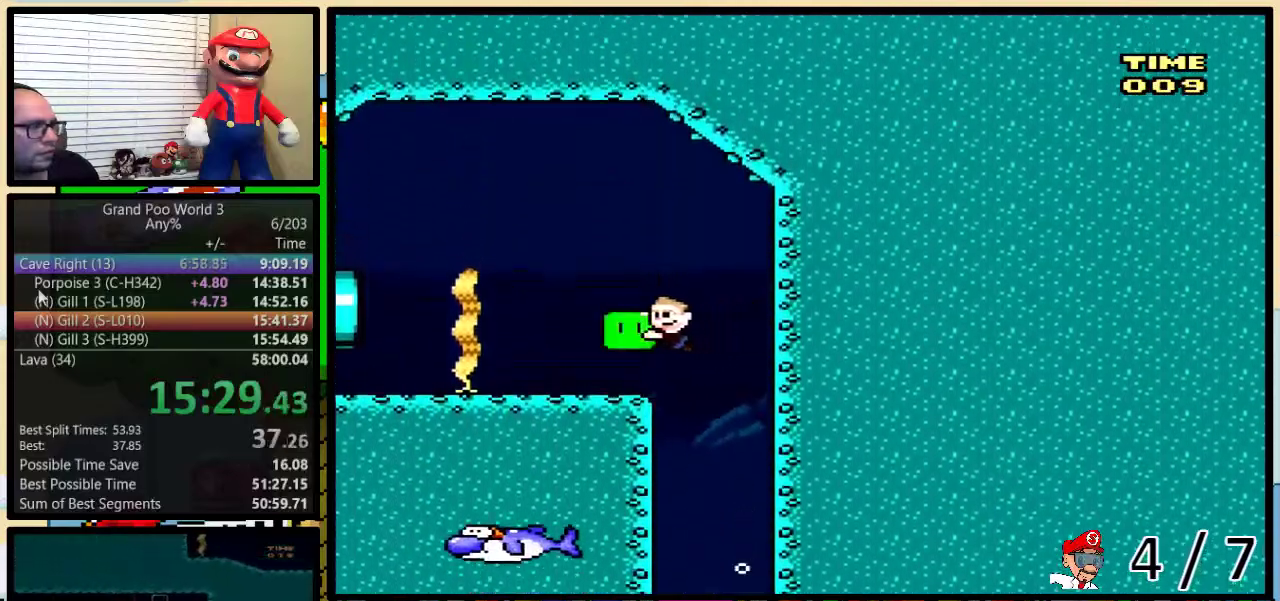
{"buttons": ["DPAD_DOWN", "DPAD_LEFT"], "events": [[200, "DPAD_UP", "up"], [200, "R1", "up"], [267, "DPAD_DOWN", "down"], [483, "Y", "up"]]}
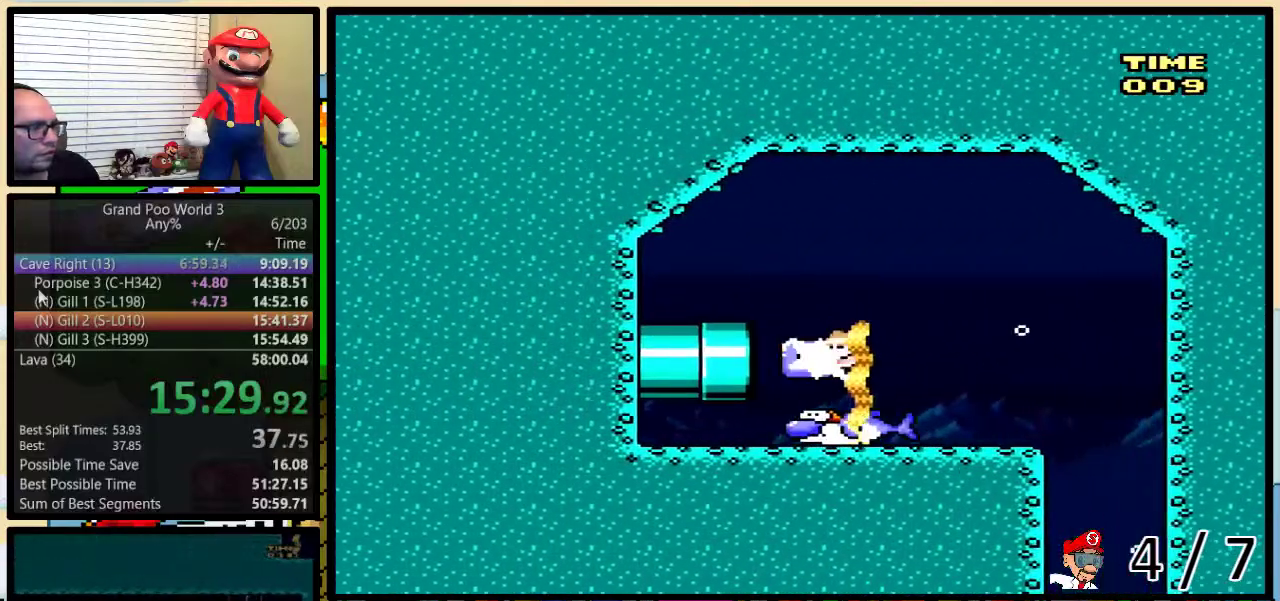
{"buttons": ["Y", "DPAD_DOWN", "DPAD_LEFT"], "events": [[50, "Y", "down"]]}
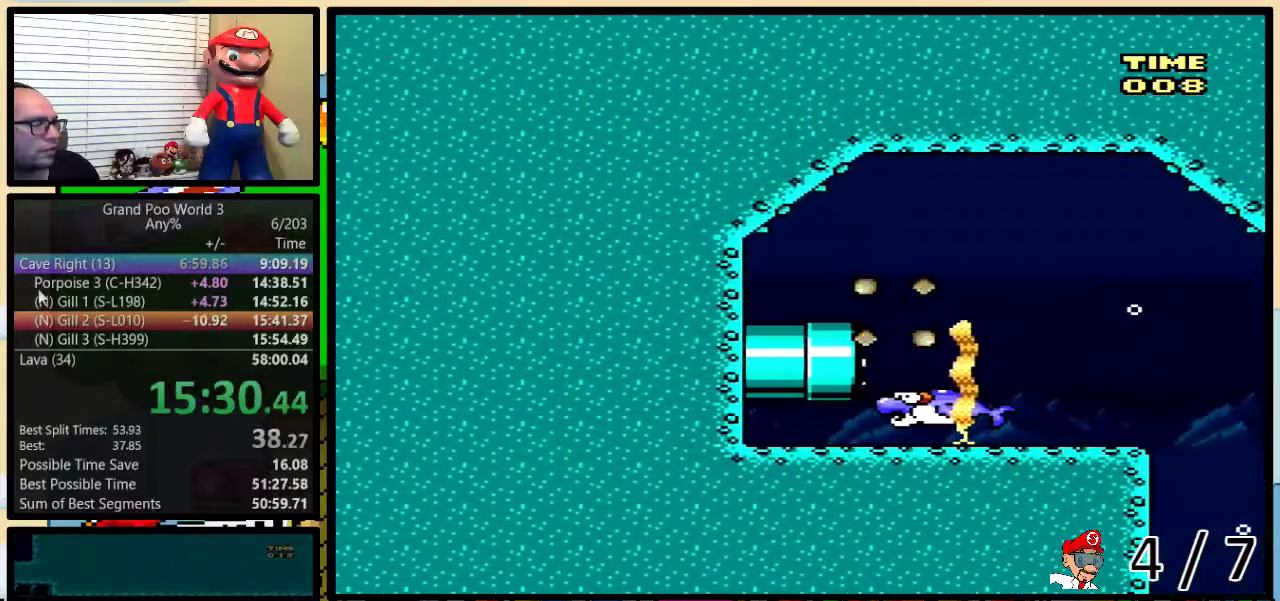
{"buttons": [], "events": [[150, "DPAD_LEFT", "up"], [250, "DPAD_DOWN", "up"], [283, "Y", "up"]]}
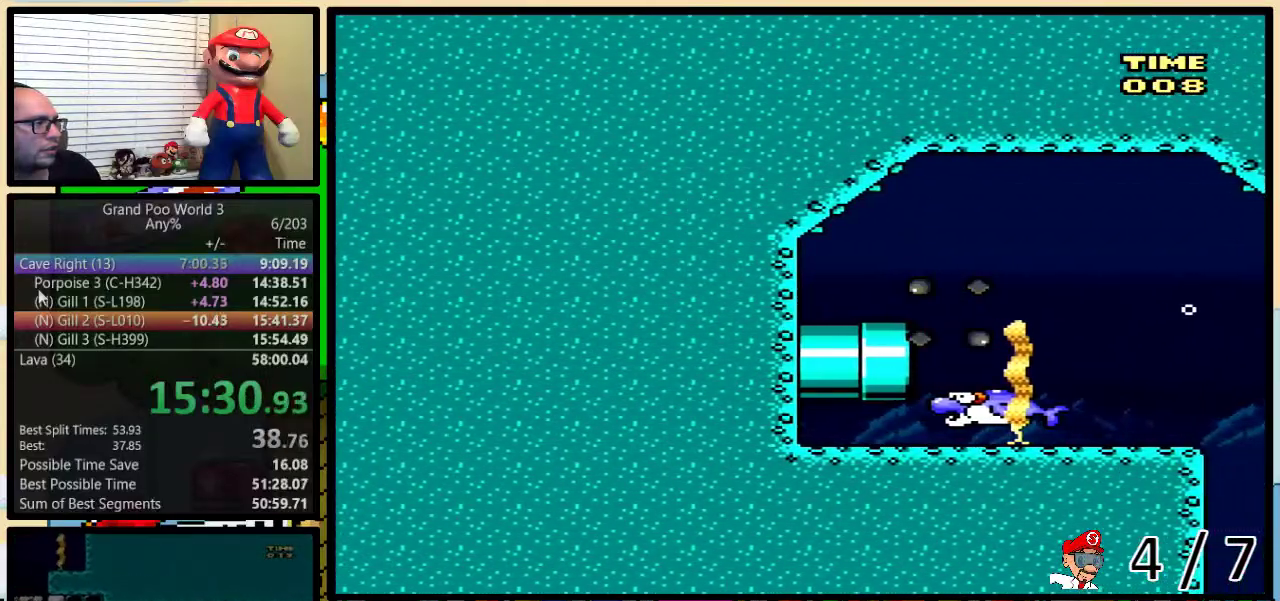
{"buttons": [], "events": []}
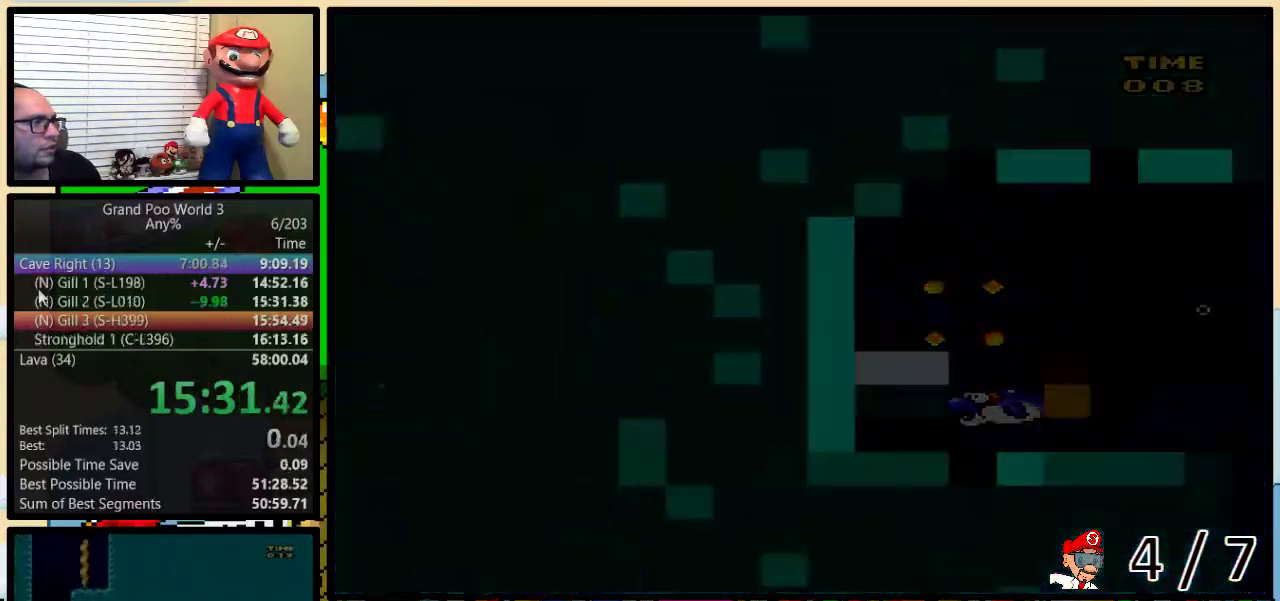
{"buttons": ["Y", "DPAD_RIGHT"], "events": [[483, "DPAD_RIGHT", "down"], [483, "Y", "down"]]}
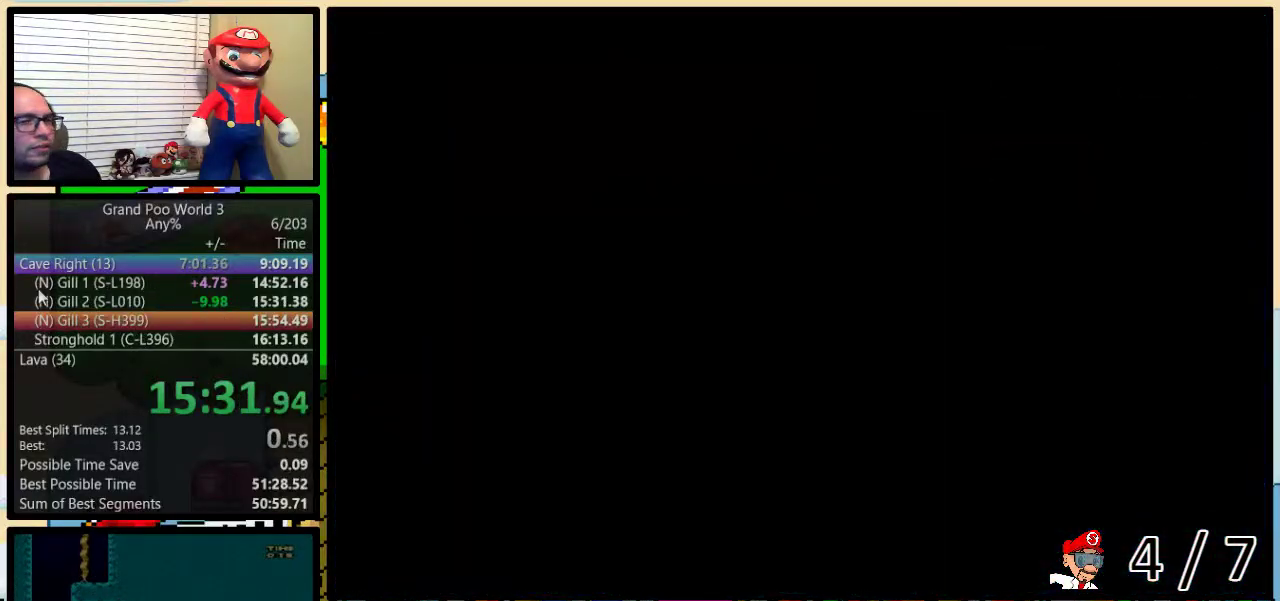
{"buttons": ["Y", "DPAD_RIGHT"], "events": []}
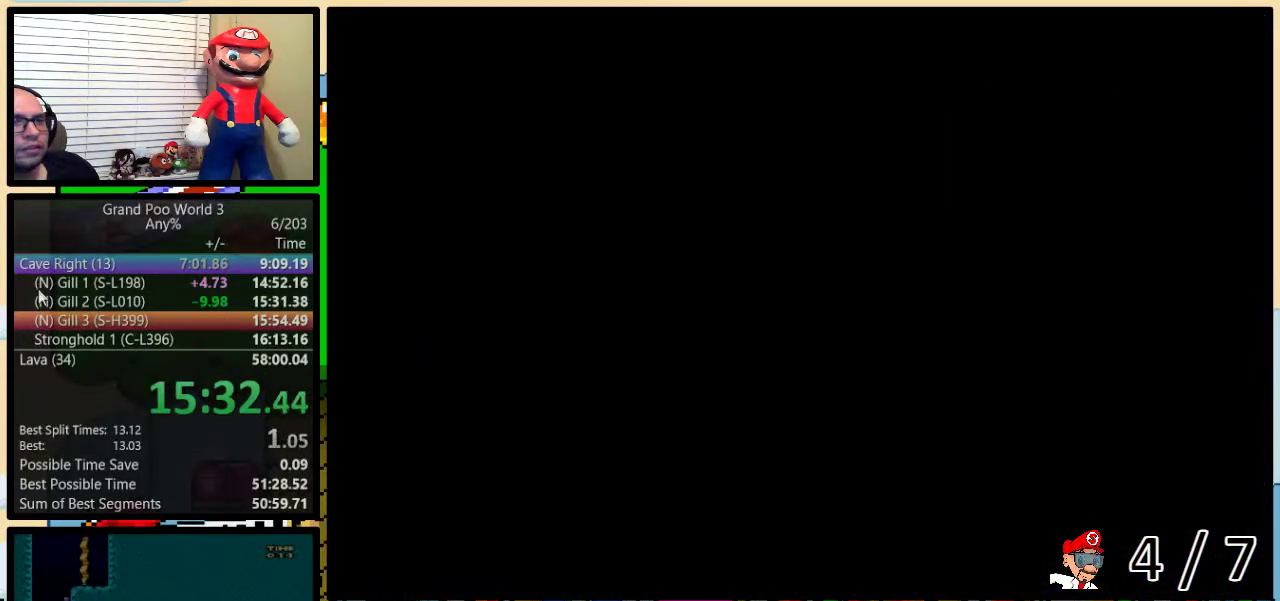
{"buttons": ["Y", "DPAD_RIGHT"], "events": []}
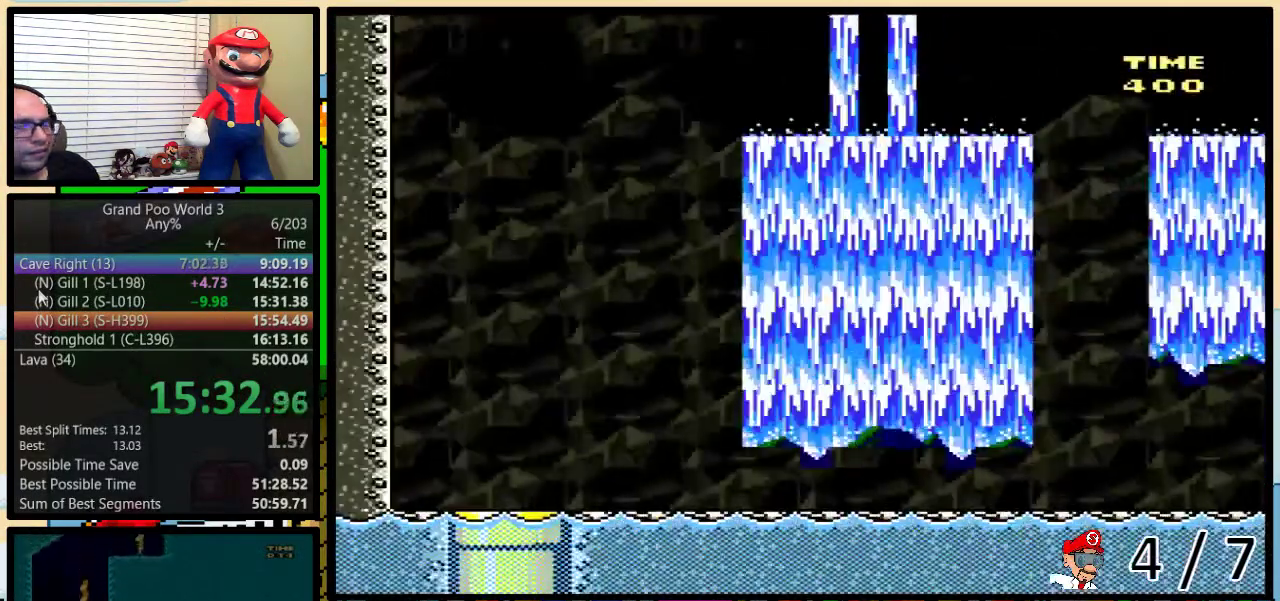
{"buttons": ["Y", "DPAD_RIGHT"], "events": []}
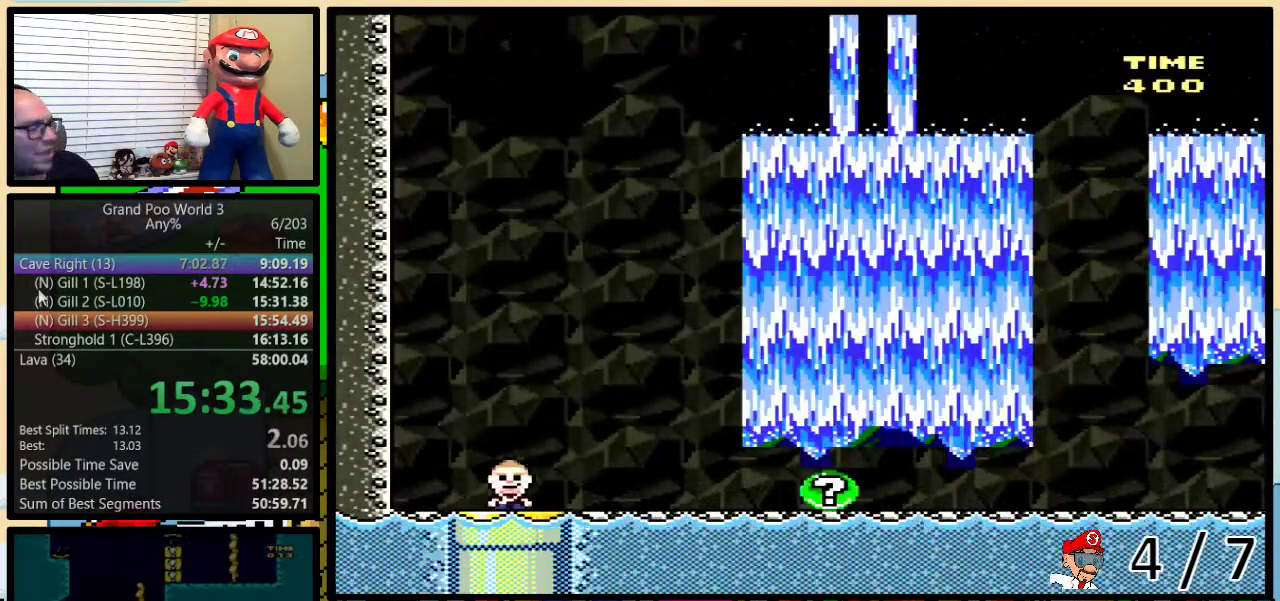
{"buttons": ["Y", "DPAD_RIGHT"], "events": []}
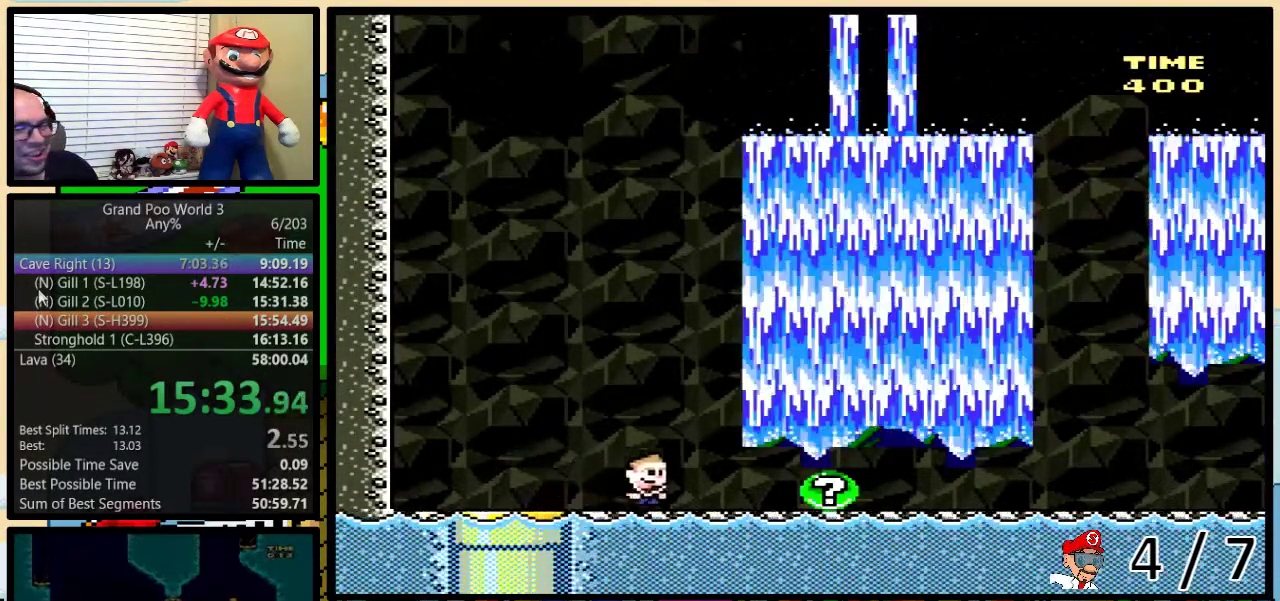
{"buttons": ["Y", "DPAD_RIGHT"], "events": [[150, "DPAD_UP", "down"], [217, "DPAD_UP", "up"], [250, "DPAD_DOWN", "down"], [367, "DPAD_DOWN", "up"]]}
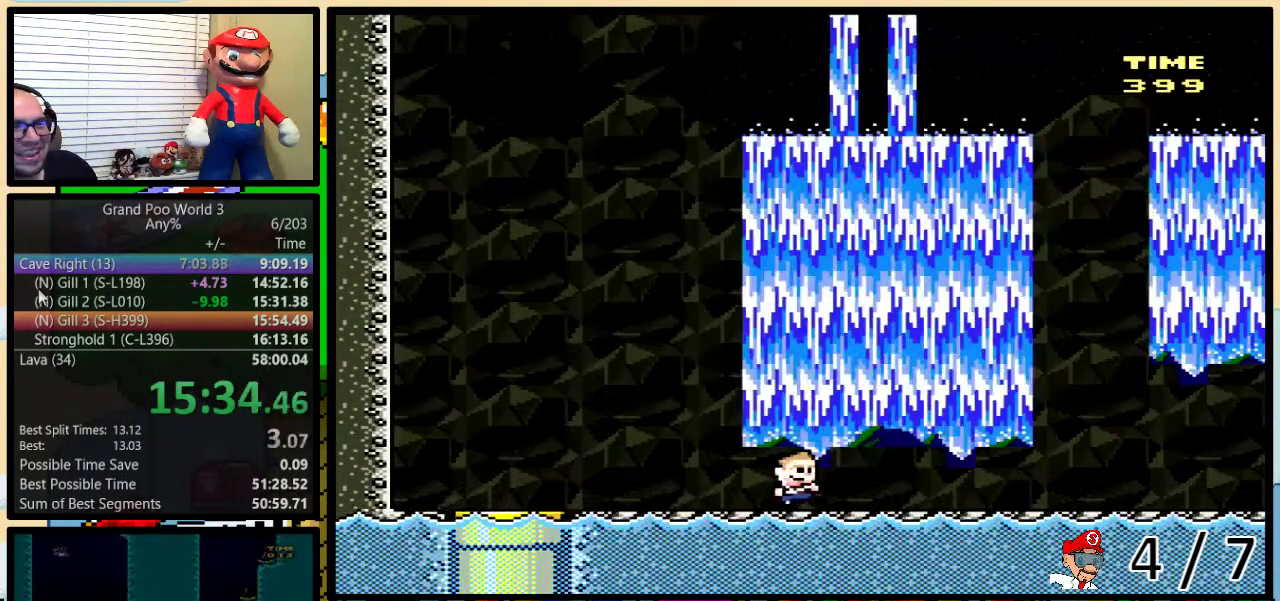
{"buttons": [], "events": [[117, "DPAD_RIGHT", "up"], [117, "Y", "up"]]}